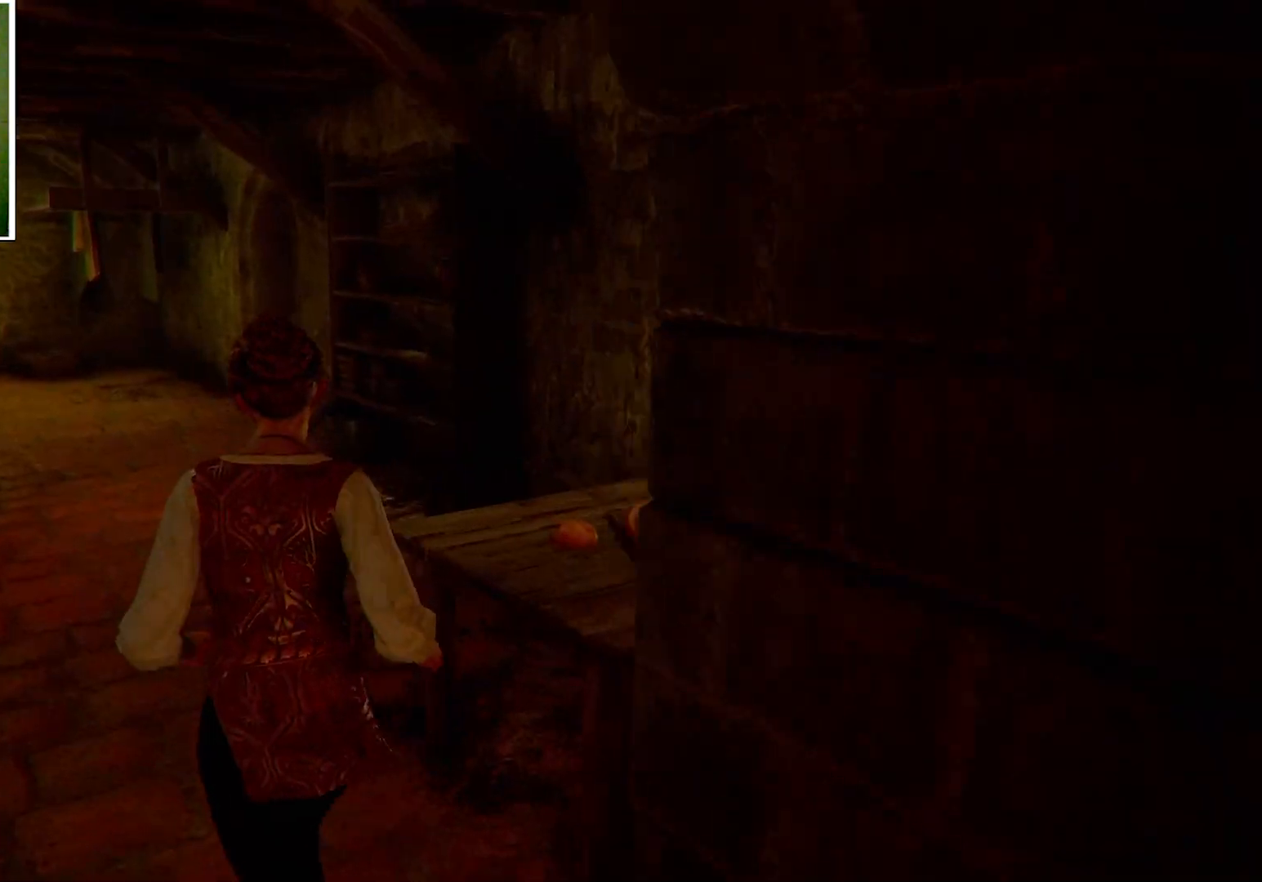
Gameplay with keyboard and mouse; each line is a JSON object with the keys and mouse buttons held at the frame after it. "events" lists presses ("down") and releases ("up") of "a", "ctrl", "d", "e", "q", "s", "shift", "space", "w", "mouse_left", "mouse_wheel", "mouse_right", "mouse_mb4" and "mouse_mb5" between this image and that frame as [ms after this image, input, new state], when the widget could be followed in between. "mouse_left", "mouse_wheel", "mouse_right", "mouse_mb4", "mouse_mb5" = the "left", "wheel", "right", "mb4", "mb5" buttons of the "mouse" list. No other keys are recorded. "wheel" means that the mouse wheel is clicked or scrolled. Mouse movement is not recorded.
{"keys": ["a", "w"], "mouse": [], "events": []}
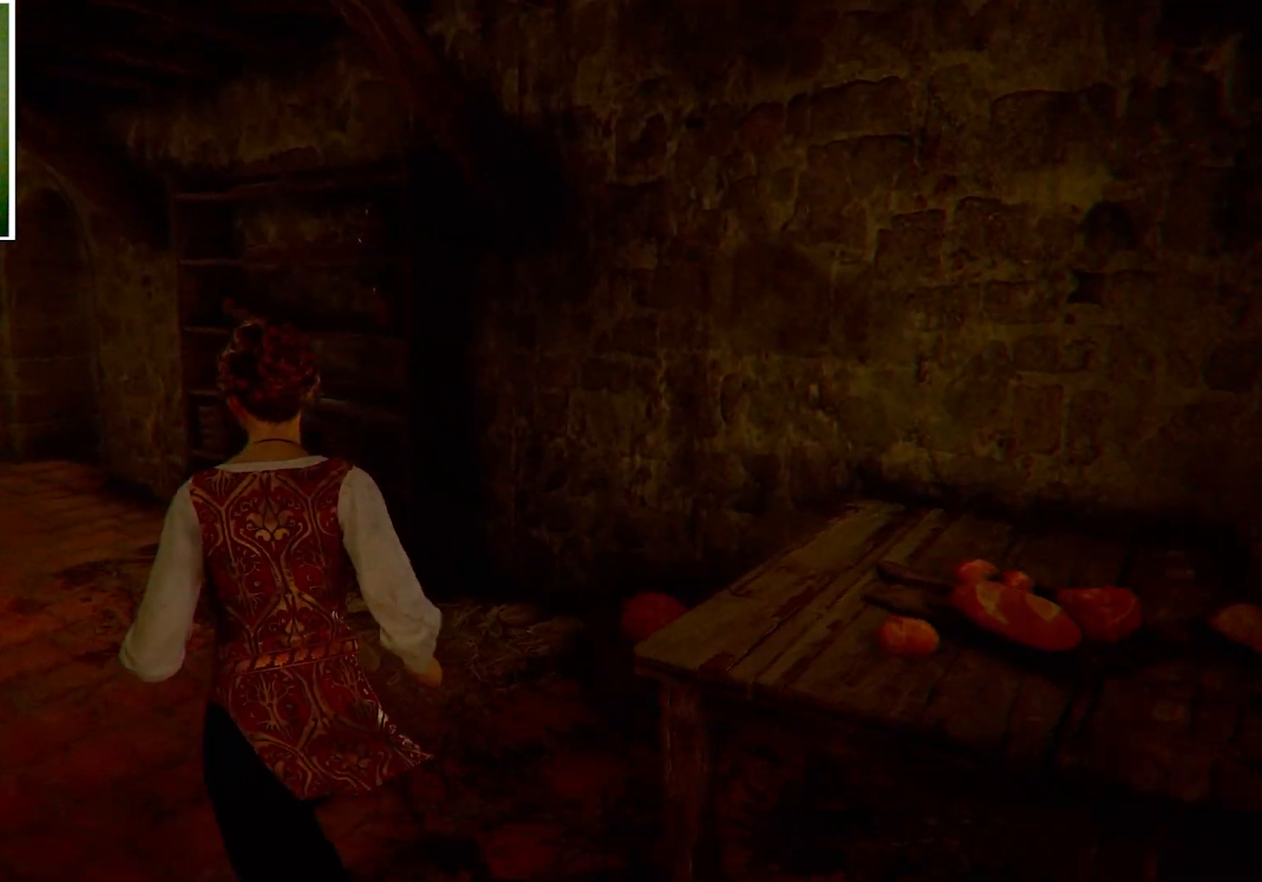
{"keys": ["w"], "mouse": [], "events": [[267, "a", "up"]]}
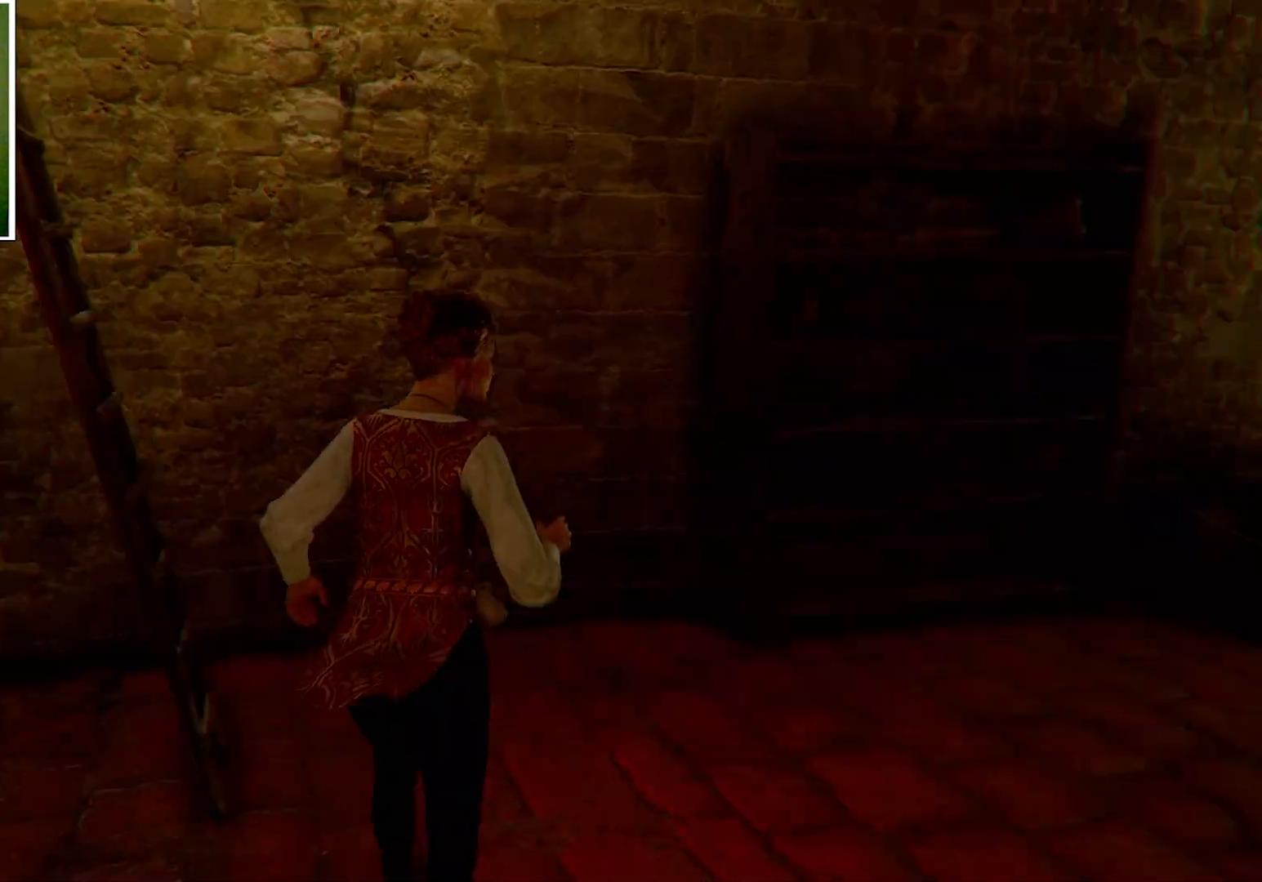
{"keys": ["w"], "mouse": [], "events": []}
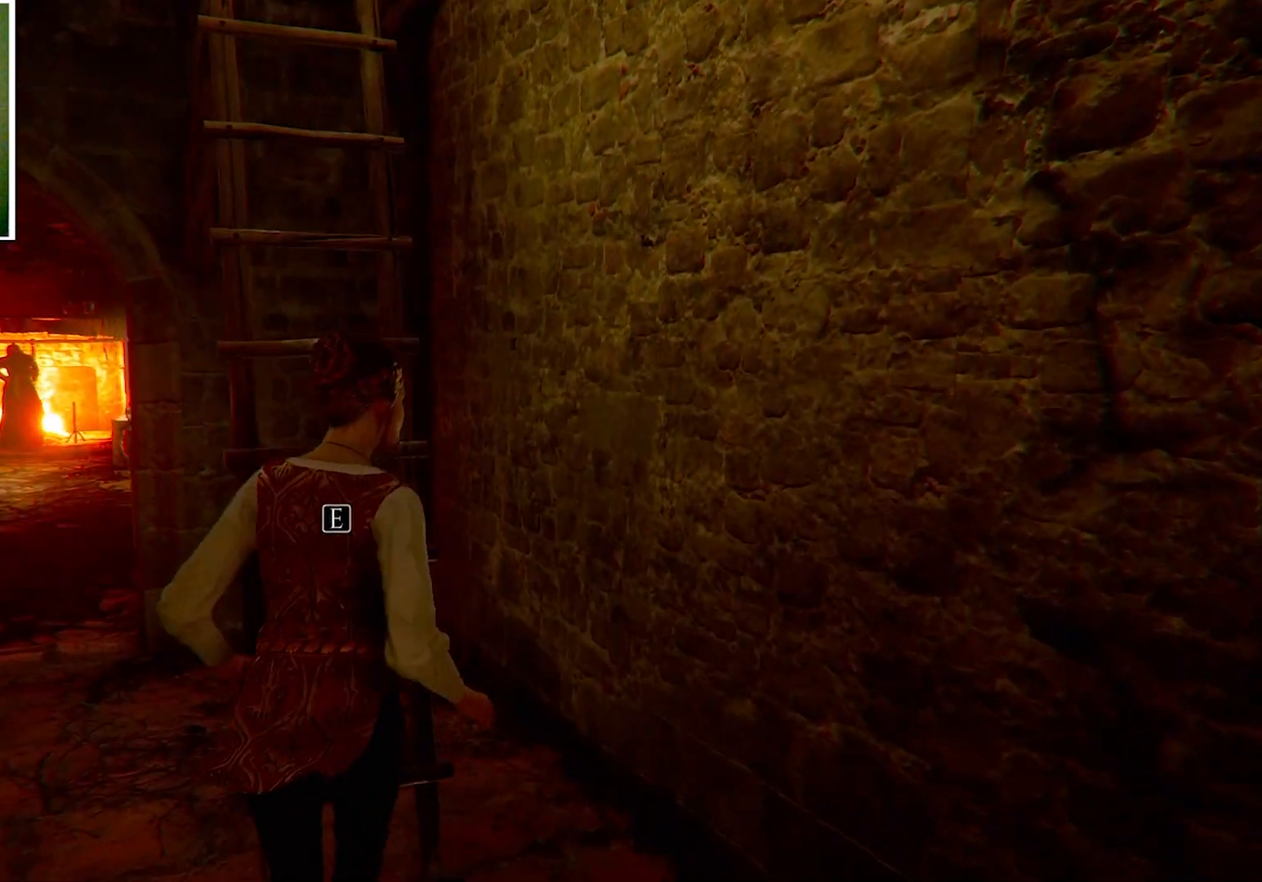
{"keys": ["e", "w"], "mouse": [], "events": [[167, "shift", "down"], [300, "shift", "up"], [334, "e", "down"], [400, "e", "up"], [501, "e", "down"]]}
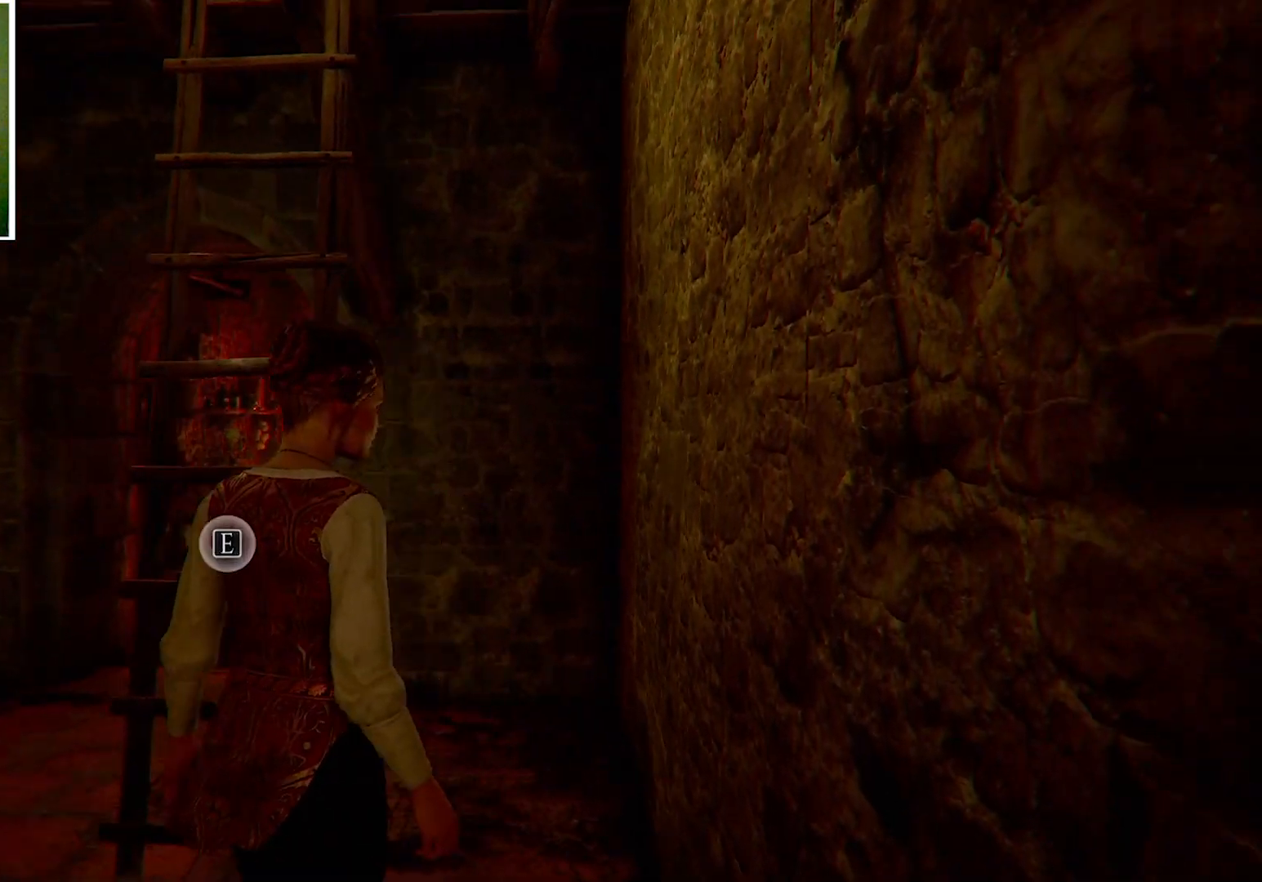
{"keys": ["e", "w"], "mouse": [], "events": []}
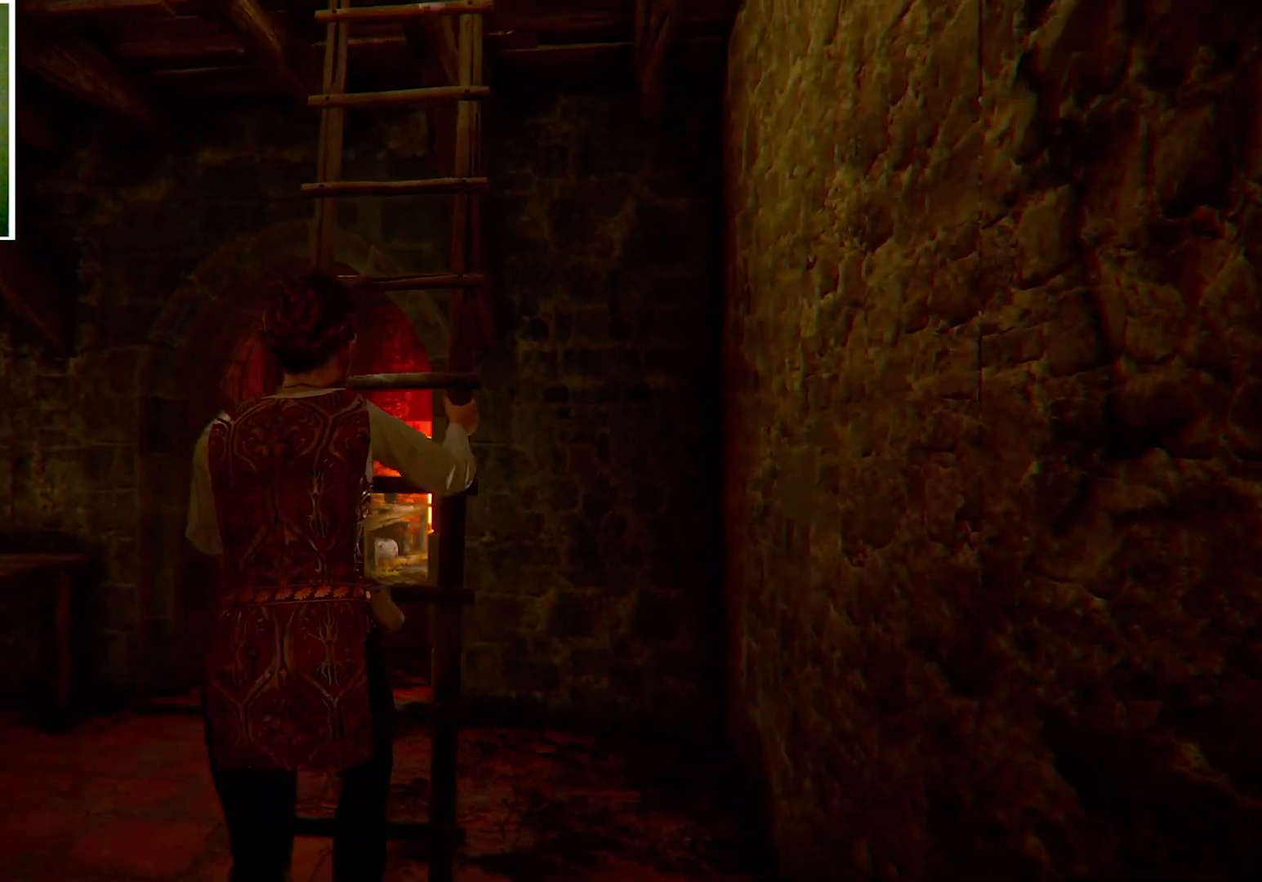
{"keys": ["e", "w"], "mouse": [], "events": []}
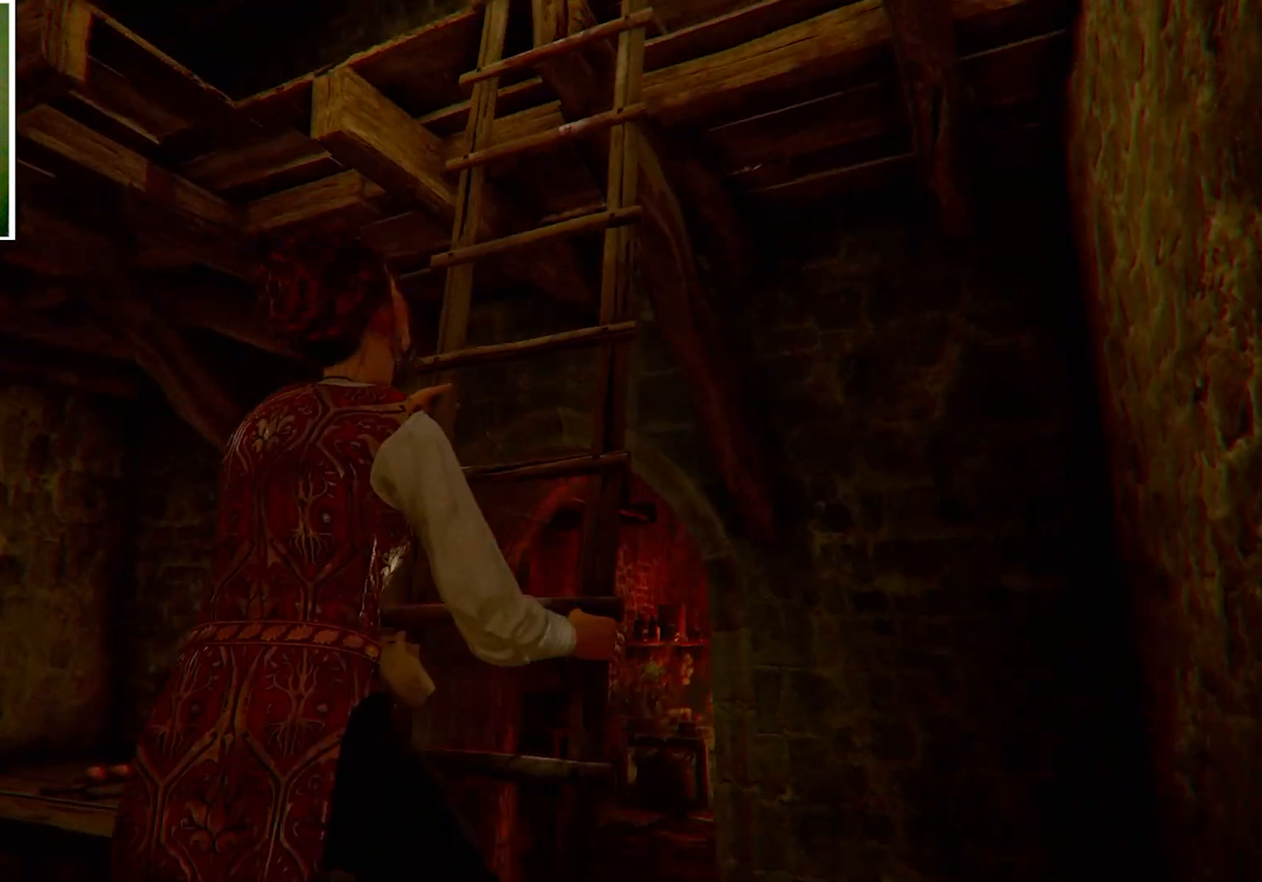
{"keys": ["e", "w"], "mouse": [], "events": []}
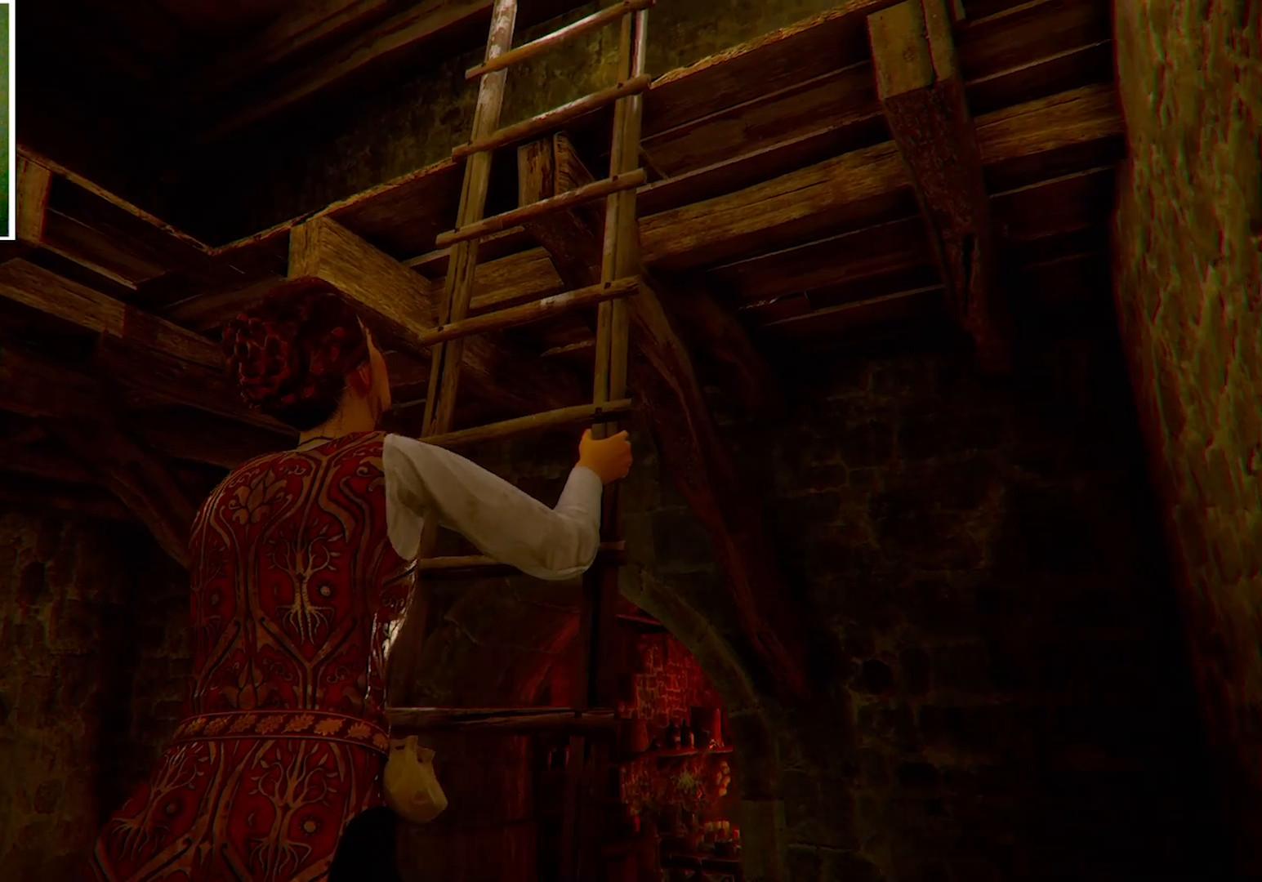
{"keys": ["e", "w"], "mouse": [], "events": []}
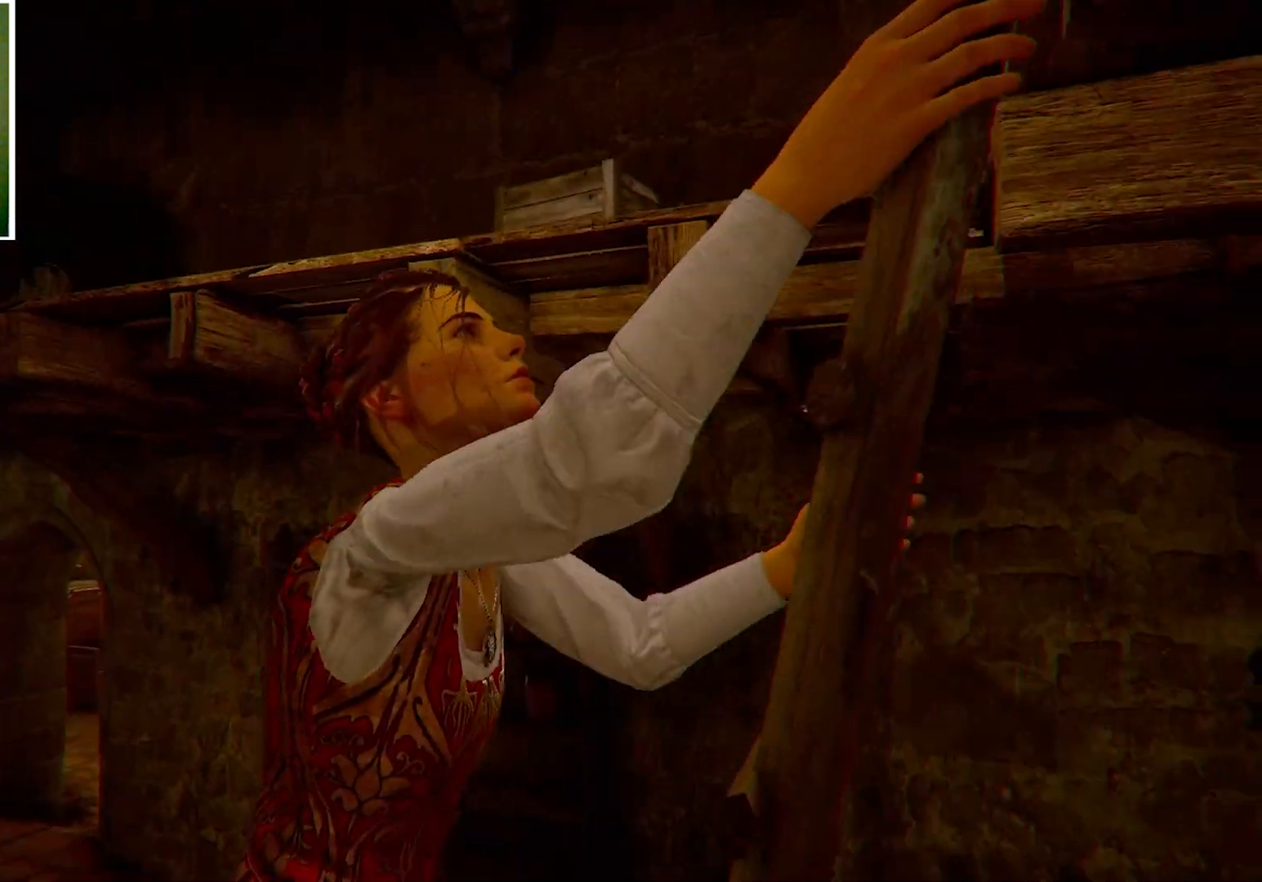
{"keys": ["e", "w"], "mouse": [], "events": []}
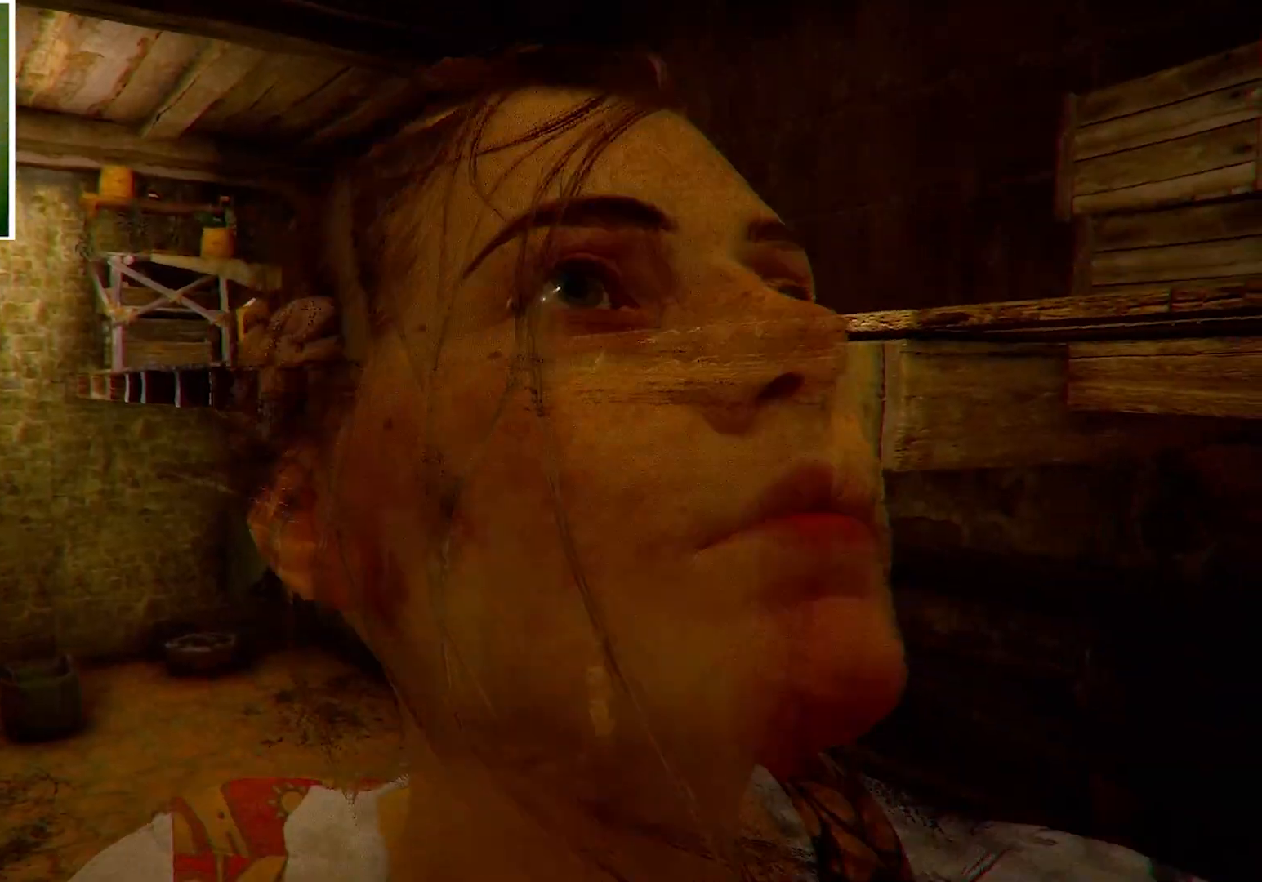
{"keys": ["e", "w"], "mouse": [], "events": []}
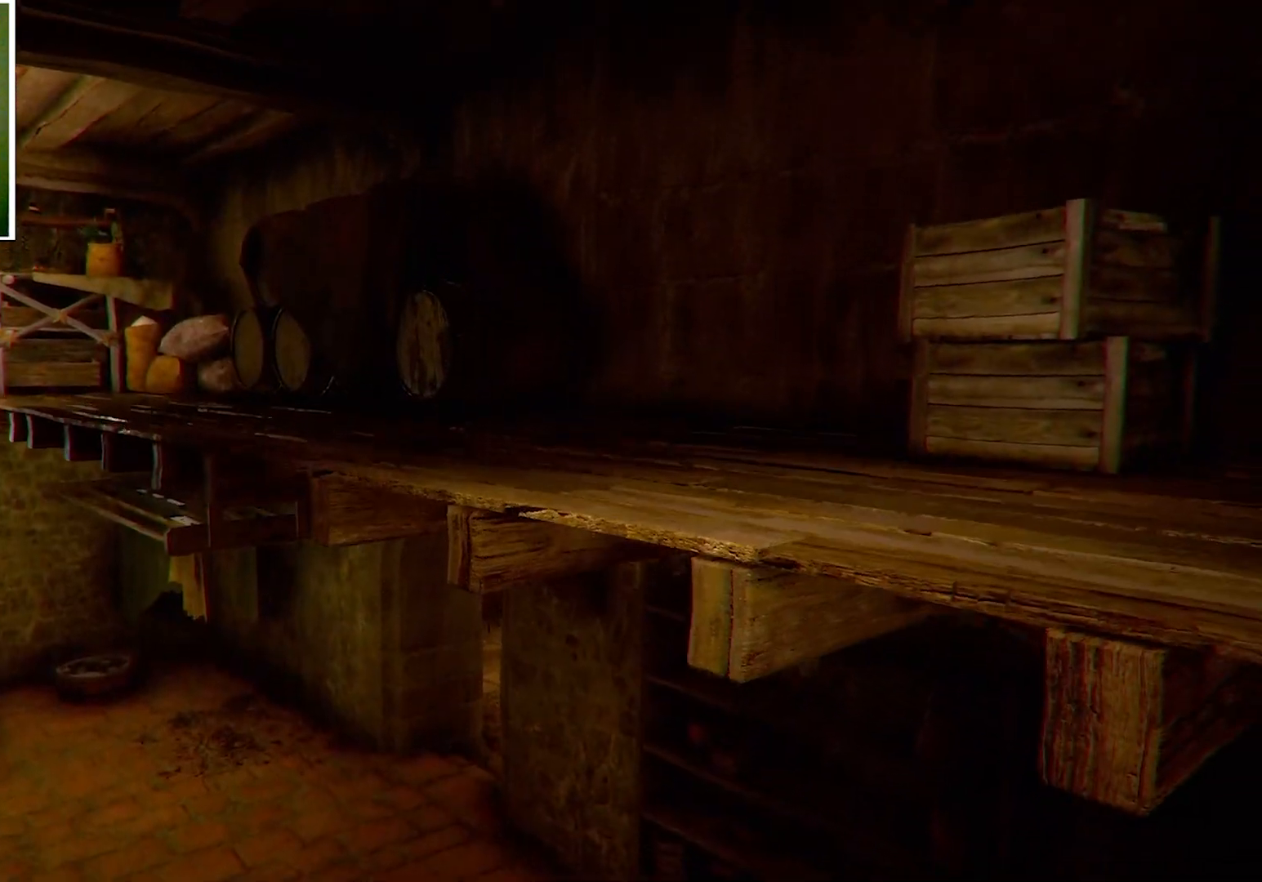
{"keys": ["e", "w"], "mouse": [], "events": []}
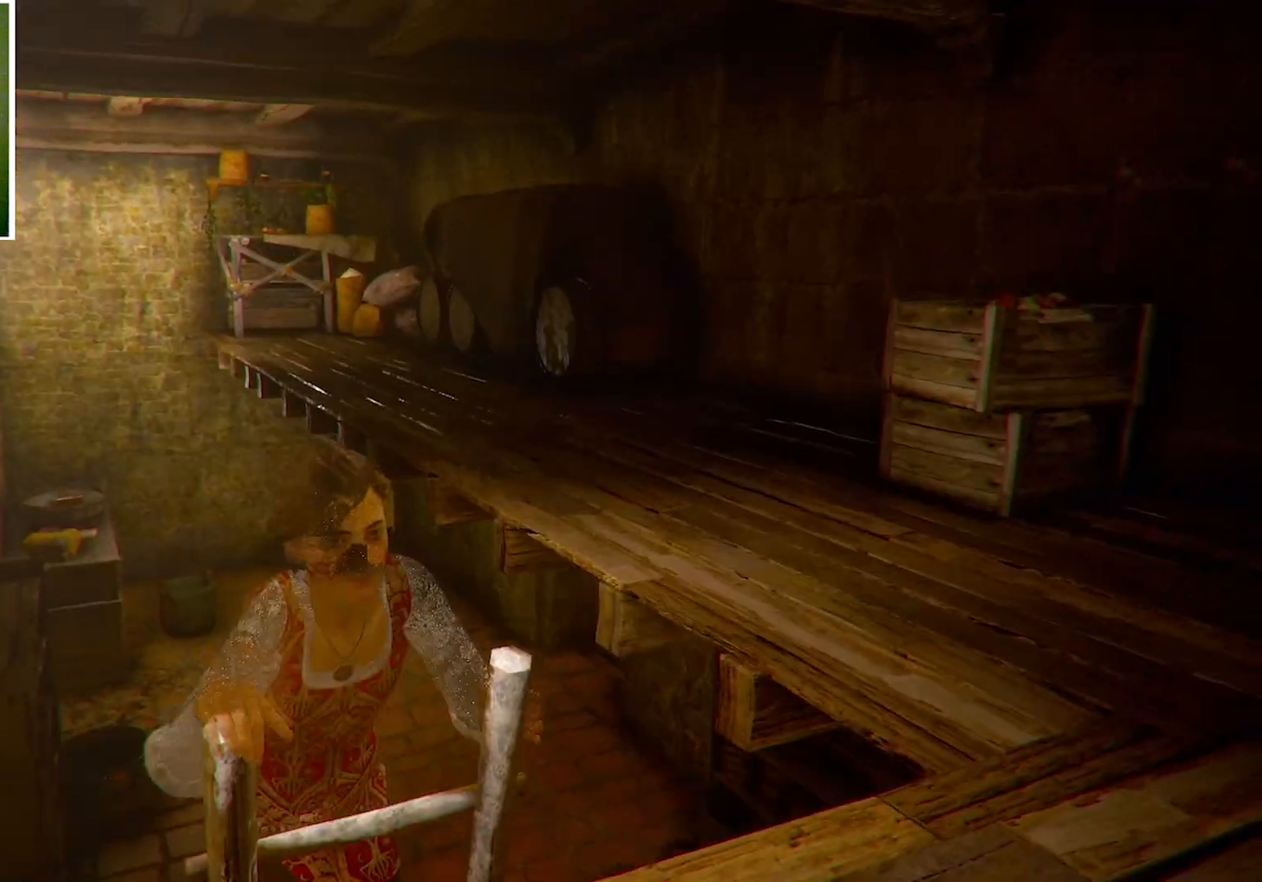
{"keys": ["e", "w"], "mouse": [], "events": []}
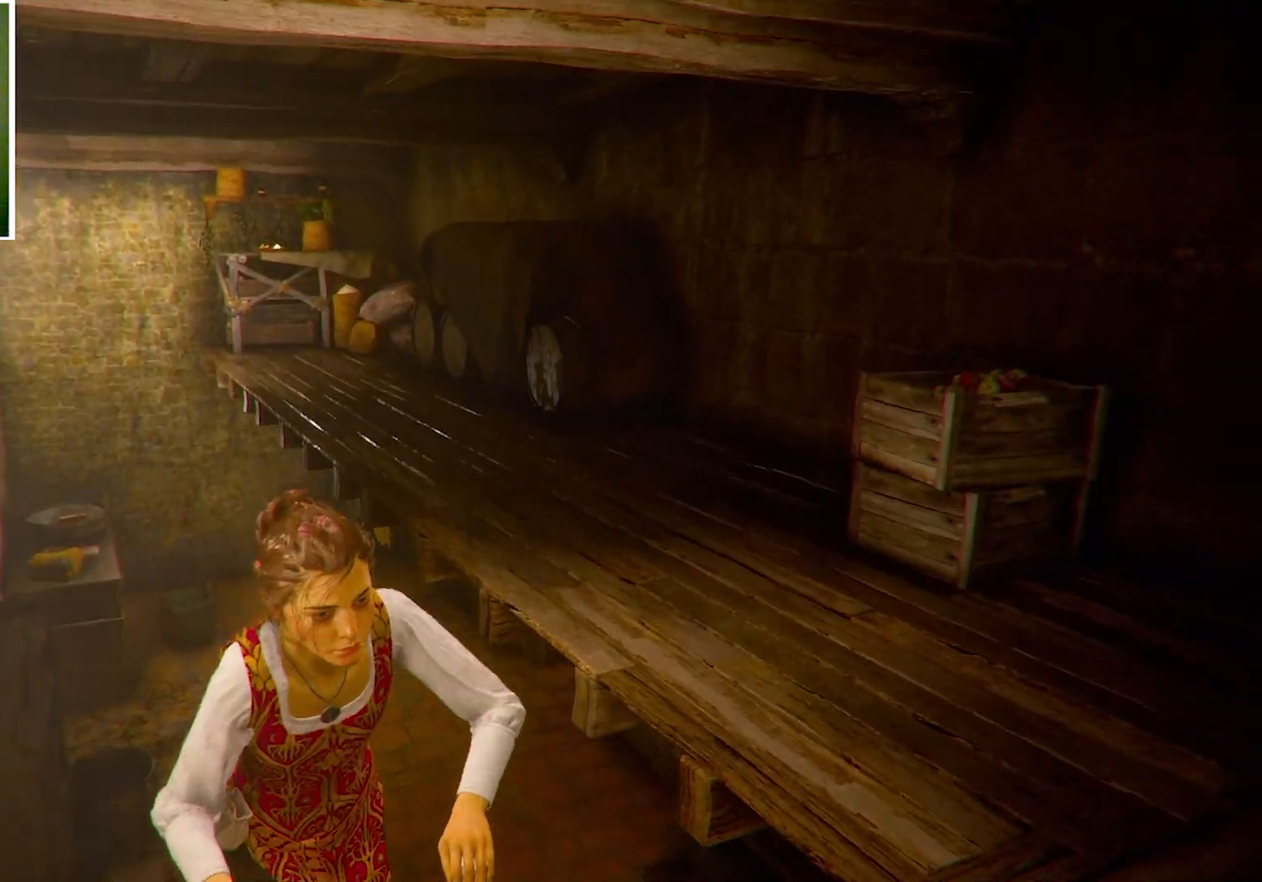
{"keys": ["a", "w"], "mouse": [], "events": [[33, "a", "down"], [200, "e", "up"]]}
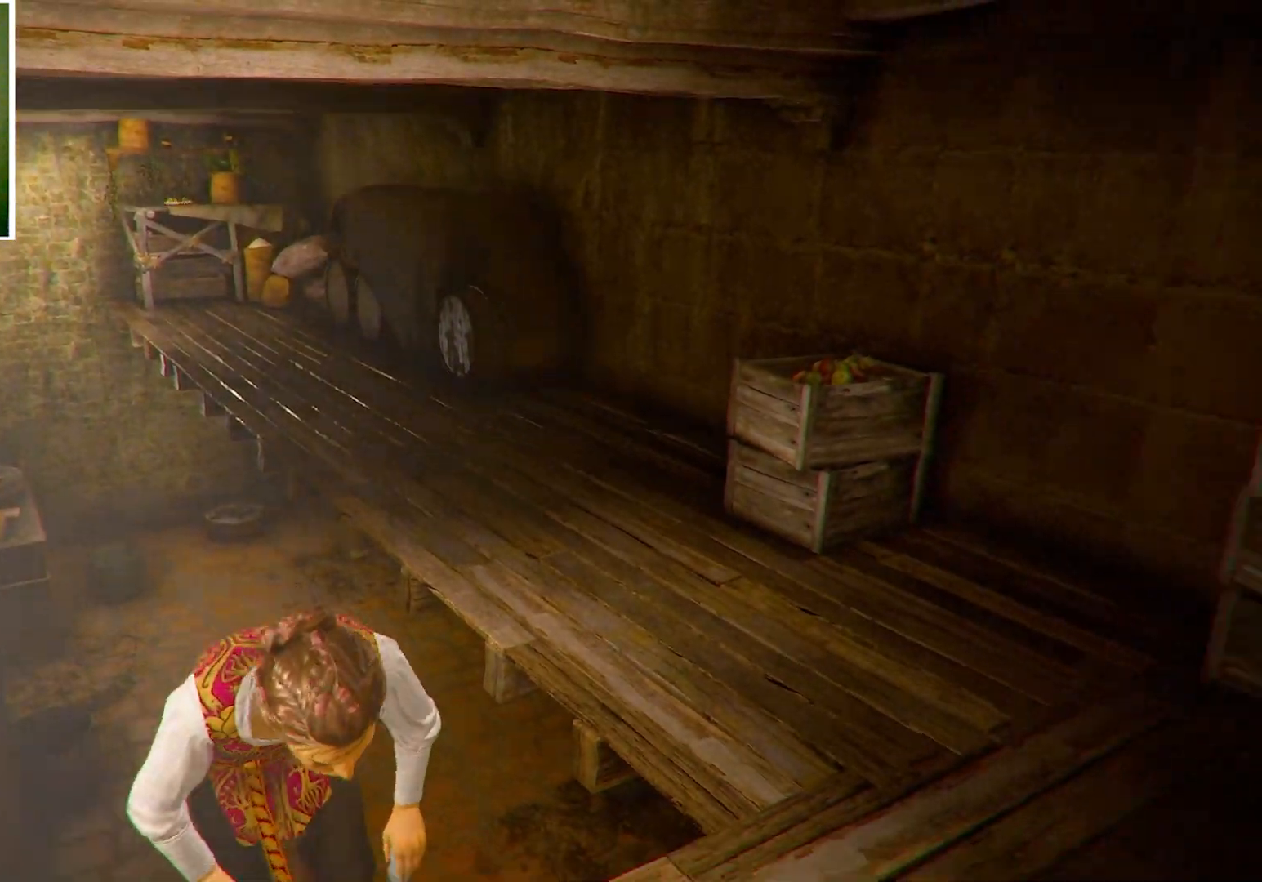
{"keys": ["a", "w"], "mouse": [], "events": []}
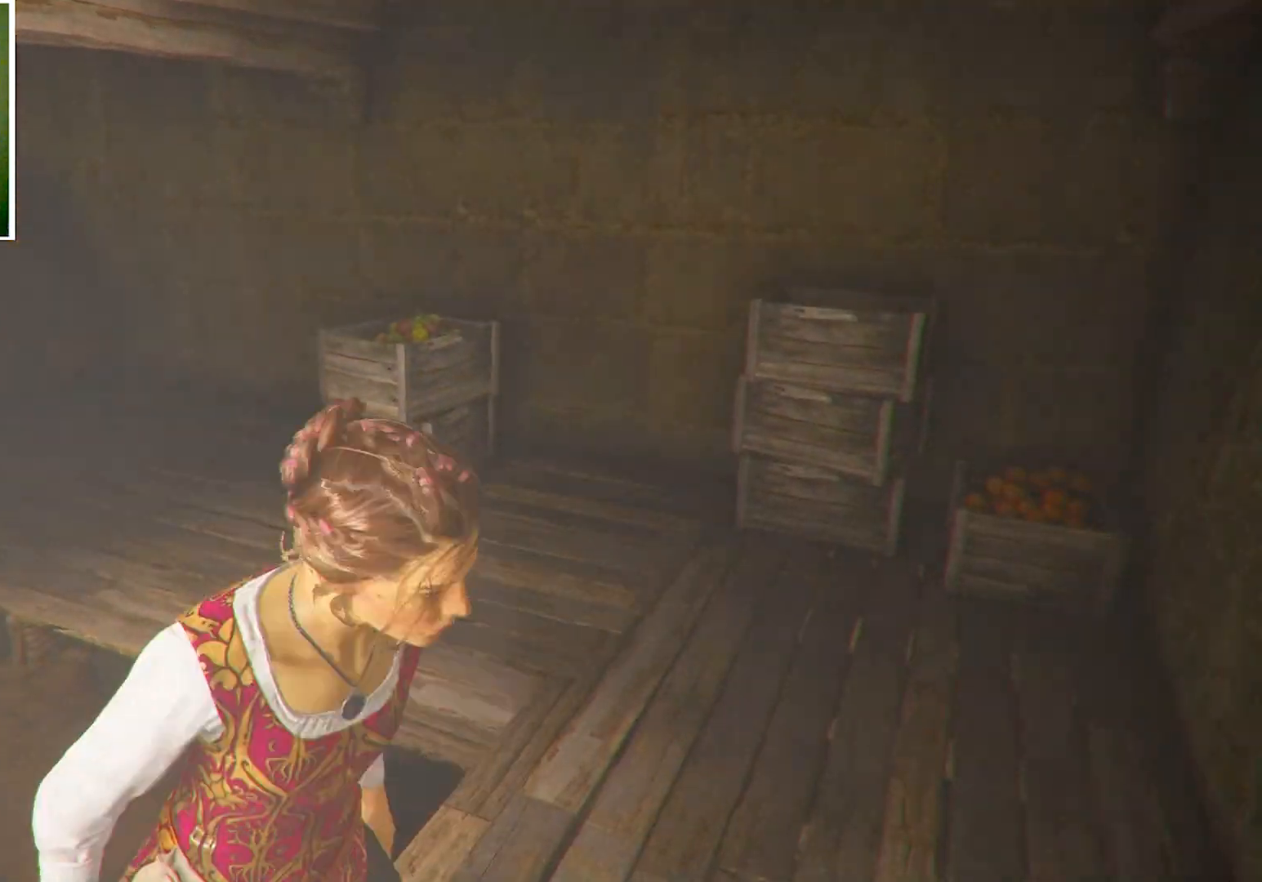
{"keys": ["w"], "mouse": [], "events": [[333, "a", "up"]]}
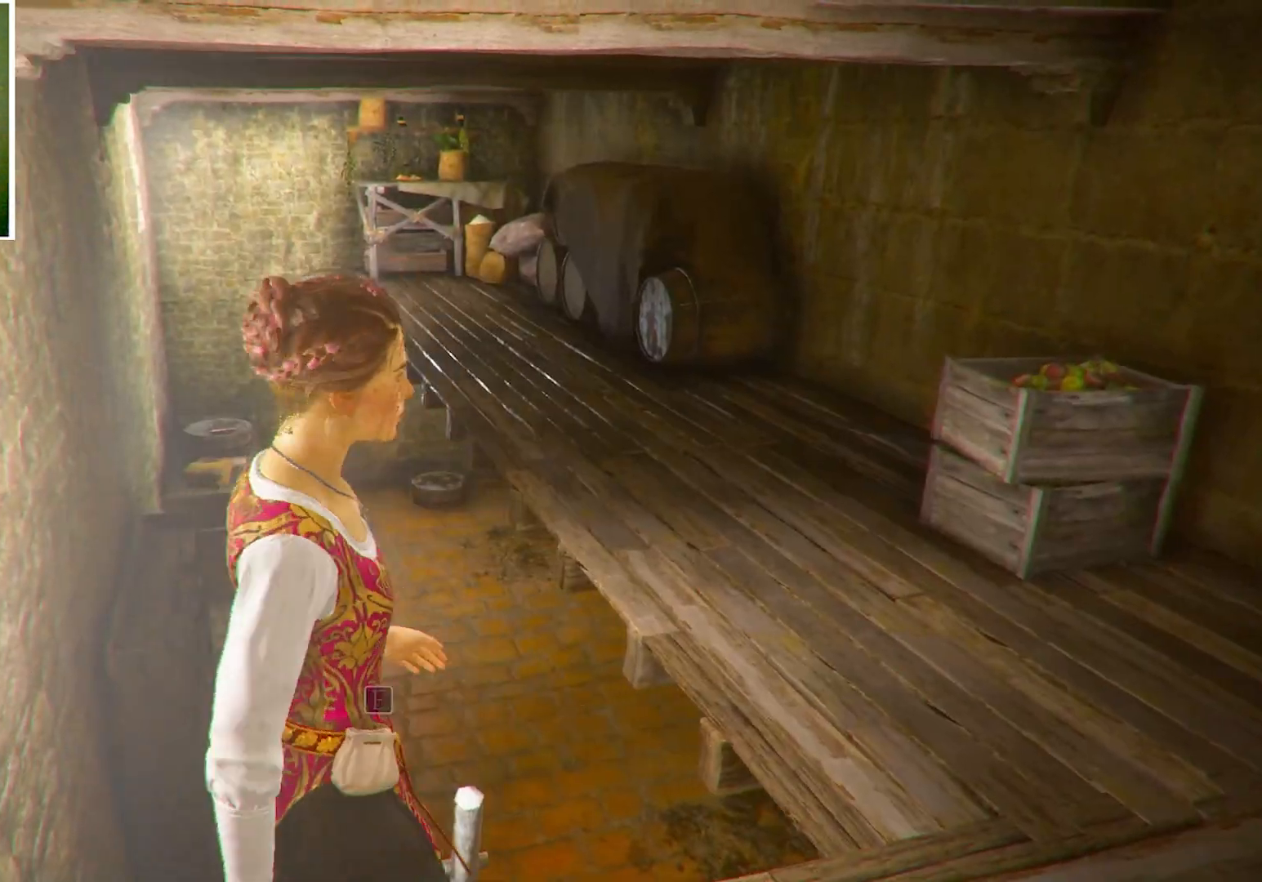
{"keys": ["w"], "mouse": []}
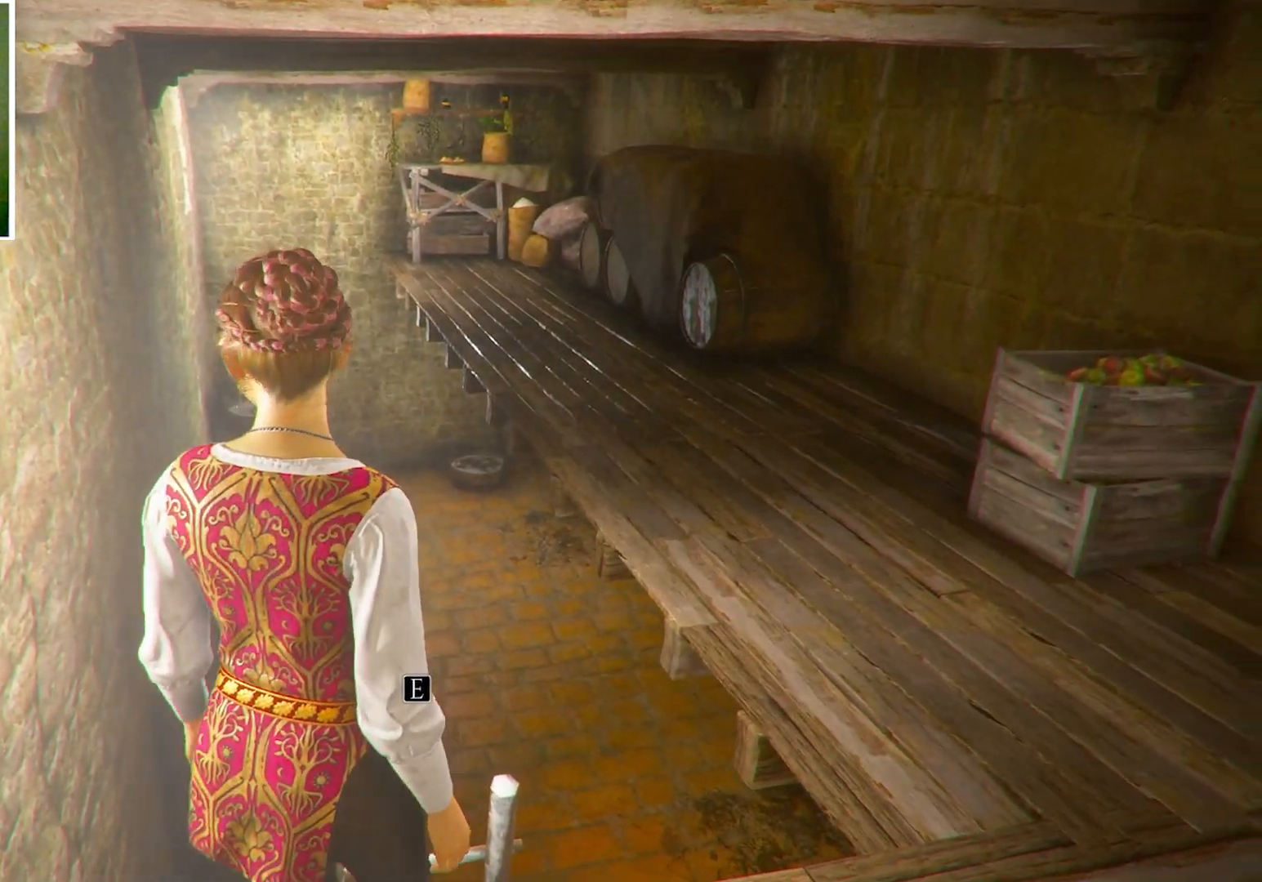
{"keys": ["e", "w"], "mouse": [], "events": [[200, "e", "down"]]}
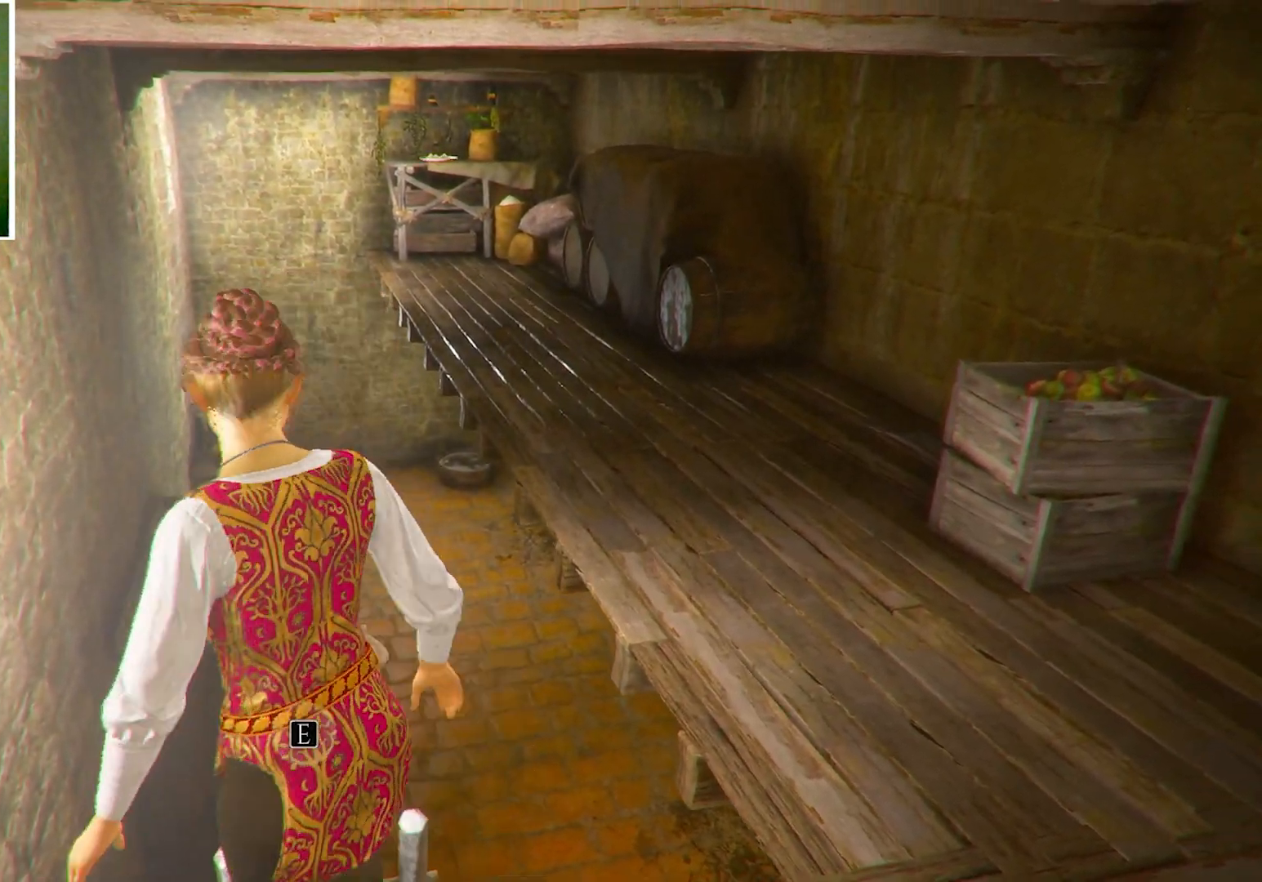
{"keys": ["e", "w"], "mouse": [], "events": []}
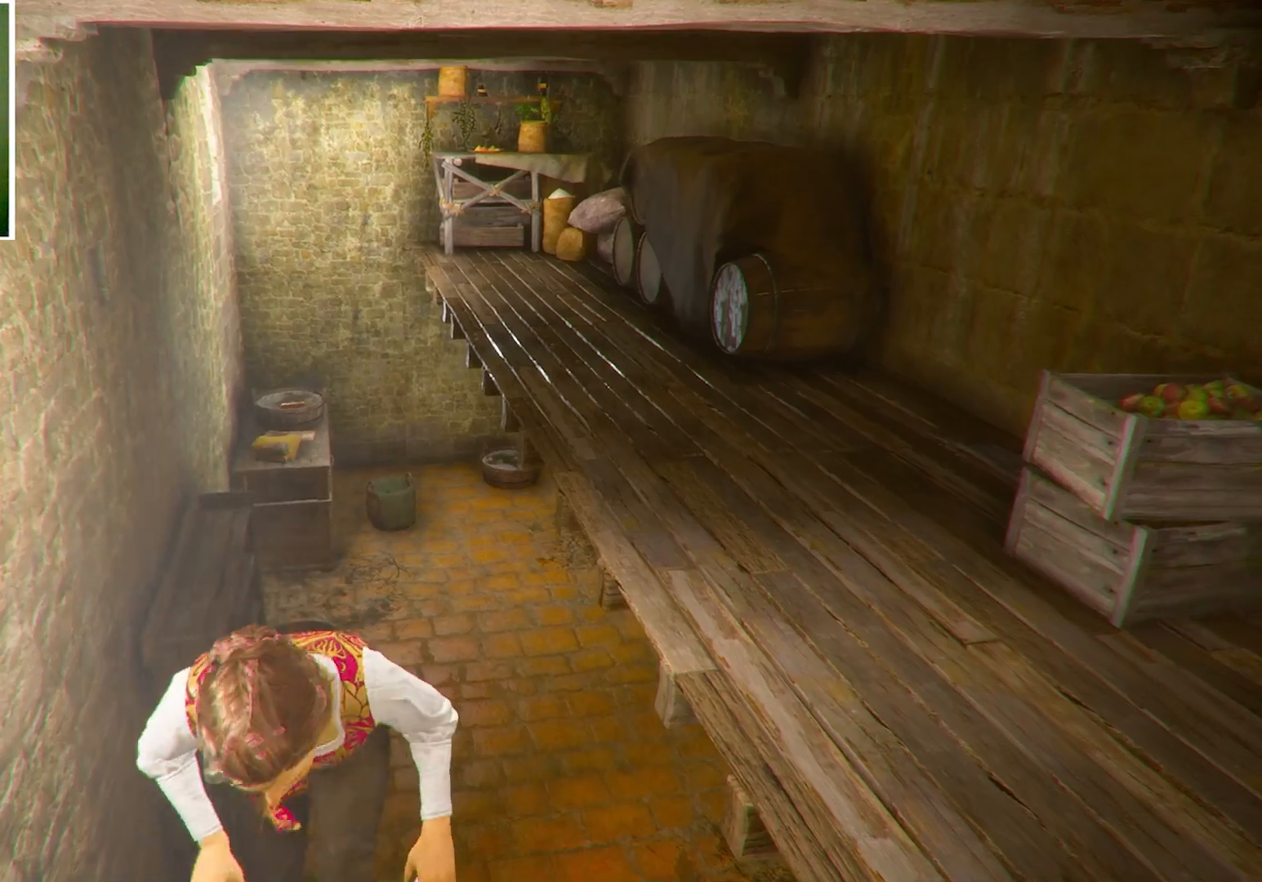
{"keys": ["e", "w"], "mouse": [], "events": []}
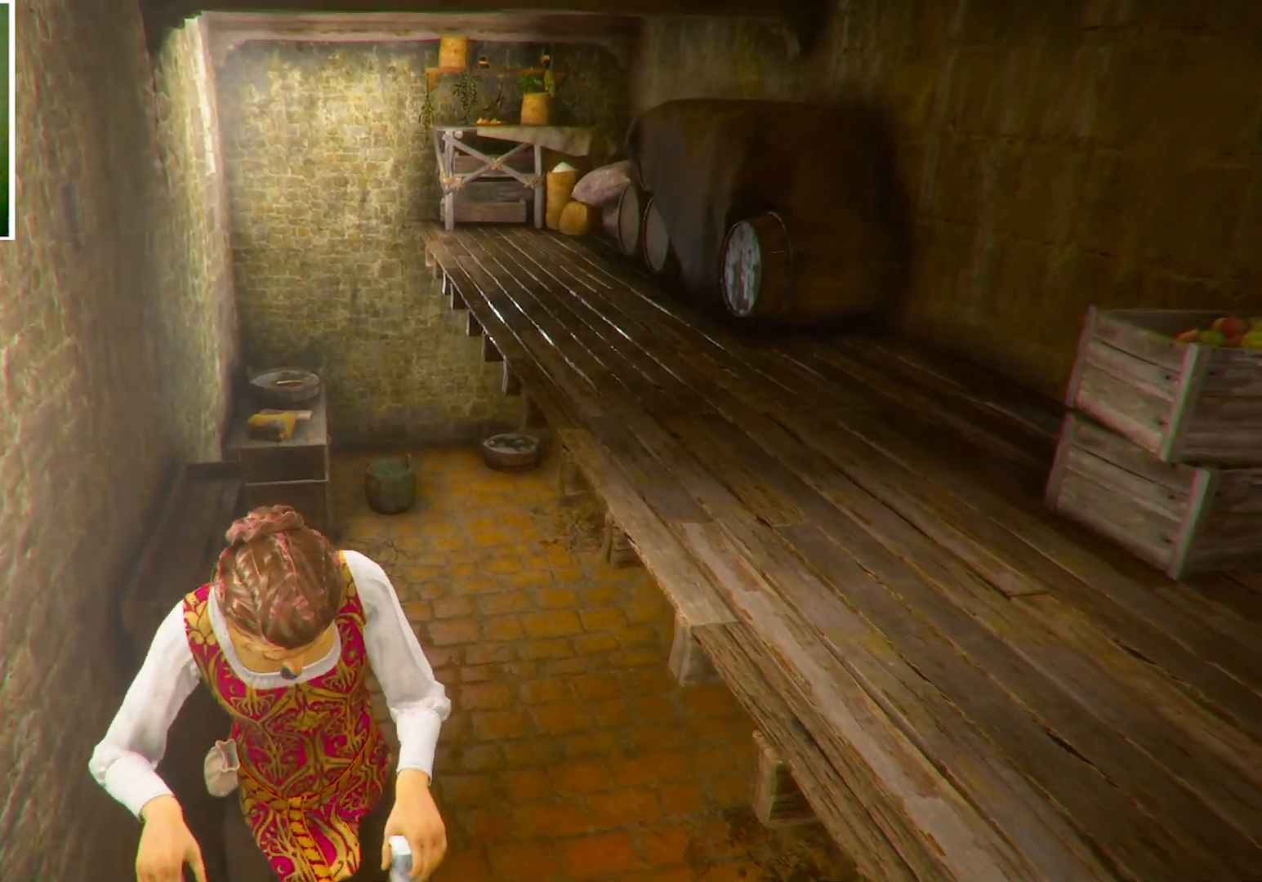
{"keys": ["w"], "mouse": [], "events": [[134, "e", "up"]]}
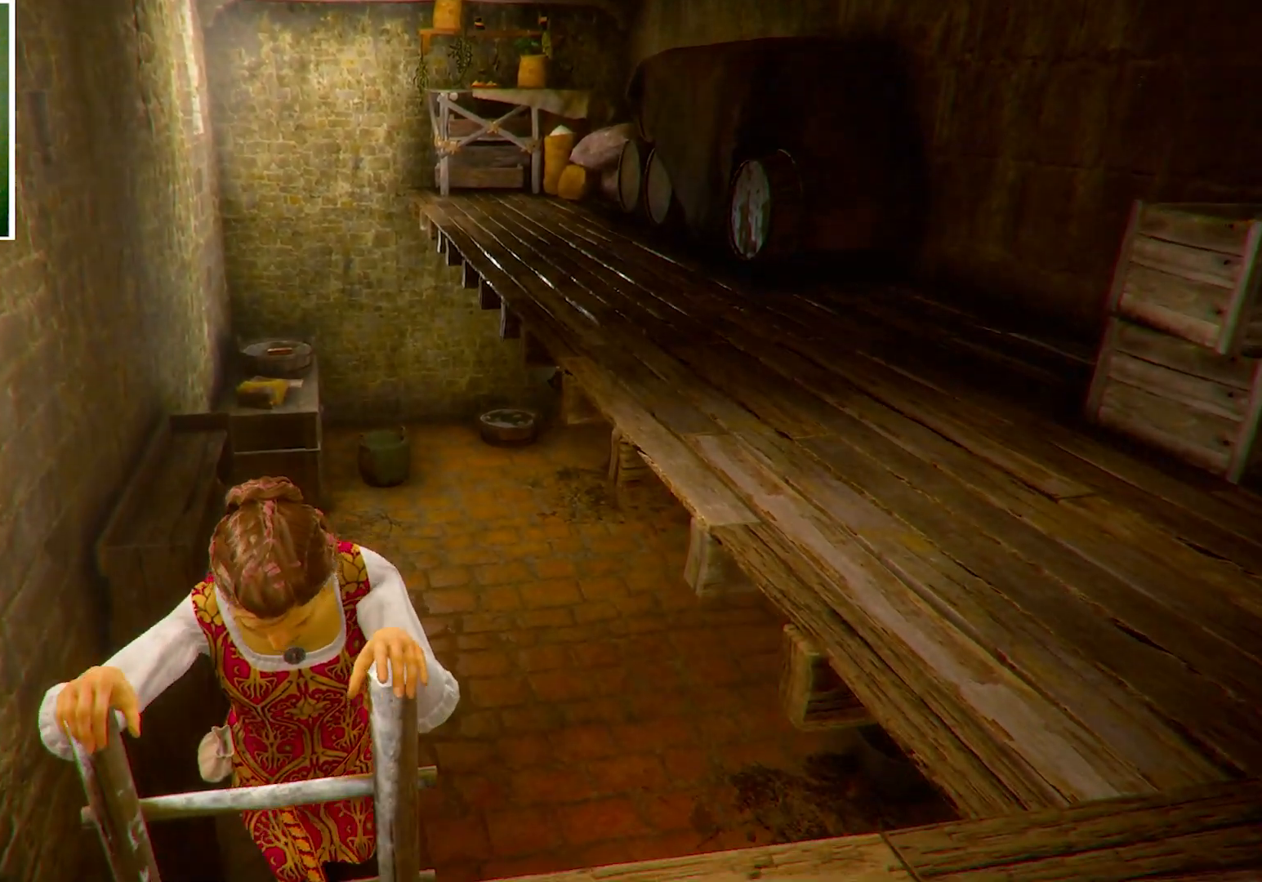
{"keys": ["w"], "mouse": [], "events": []}
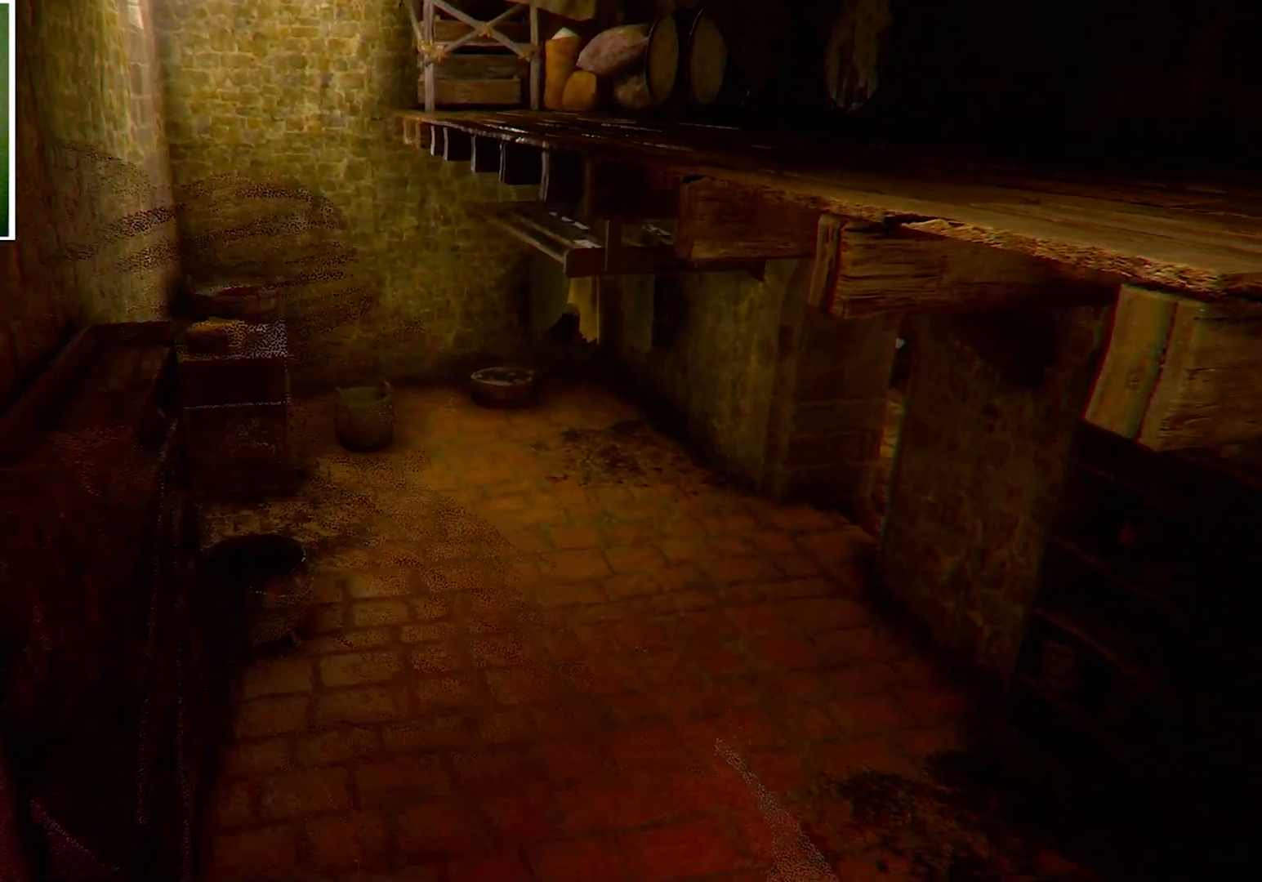
{"keys": ["w"], "mouse": [], "events": []}
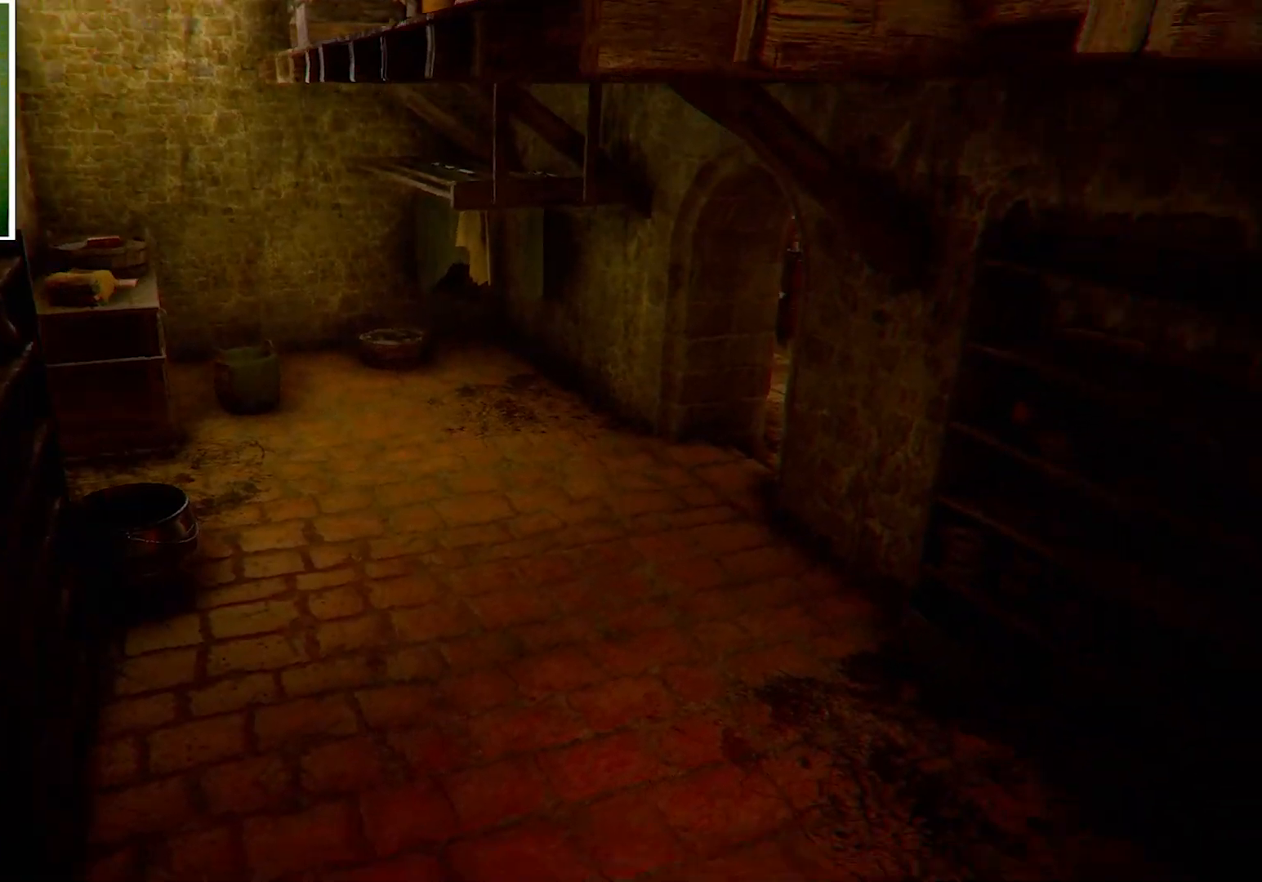
{"keys": ["w"], "mouse": [], "events": []}
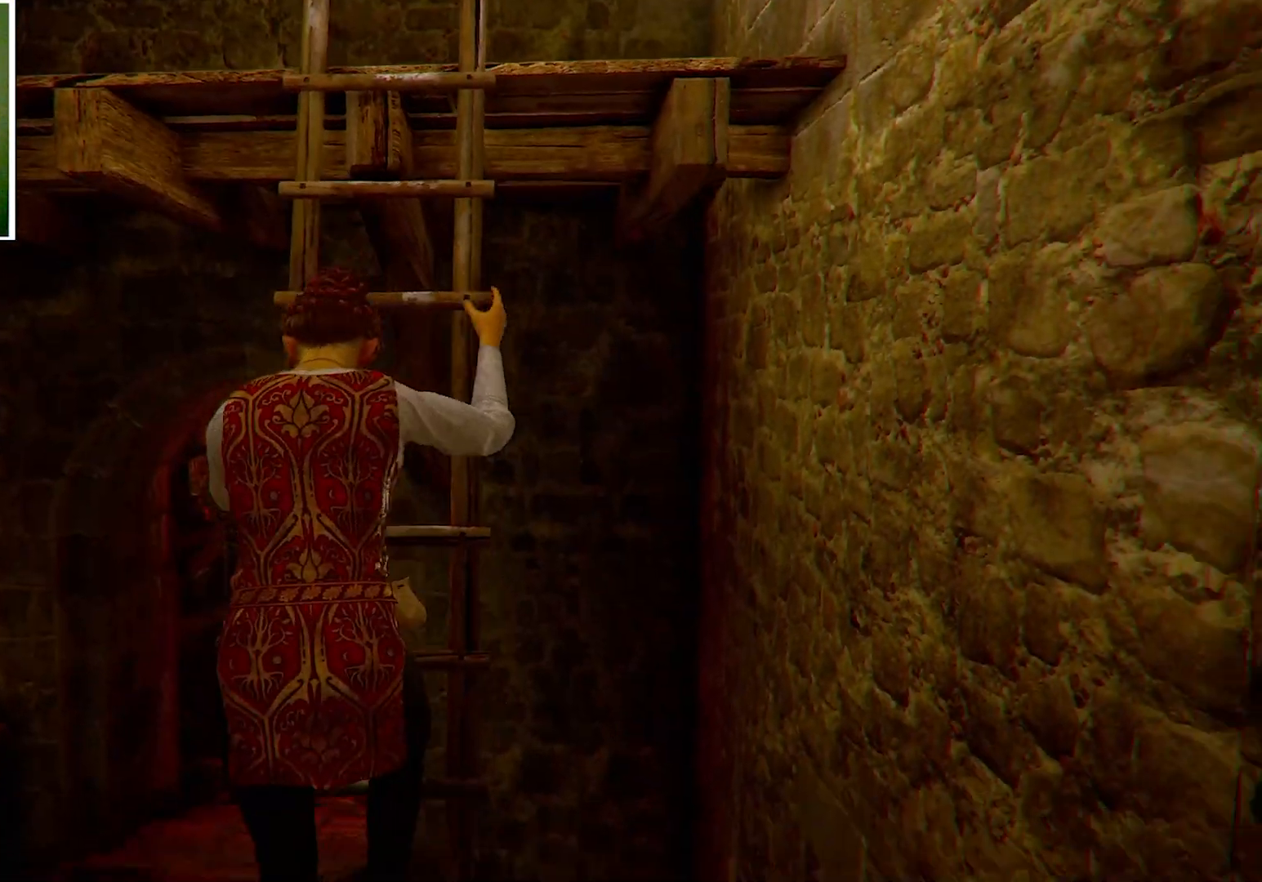
{"keys": ["w"], "mouse": [], "events": []}
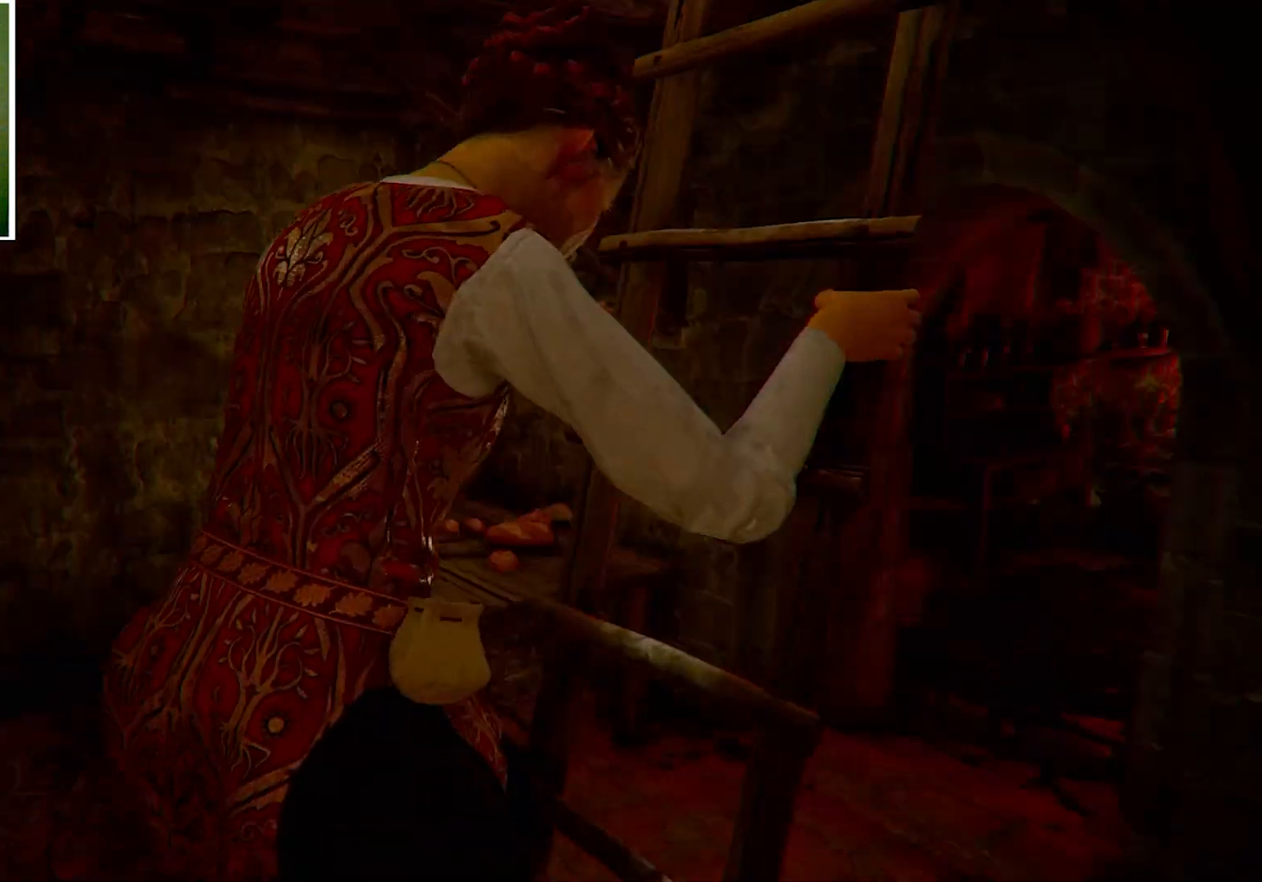
{"keys": ["w"], "mouse": [], "events": []}
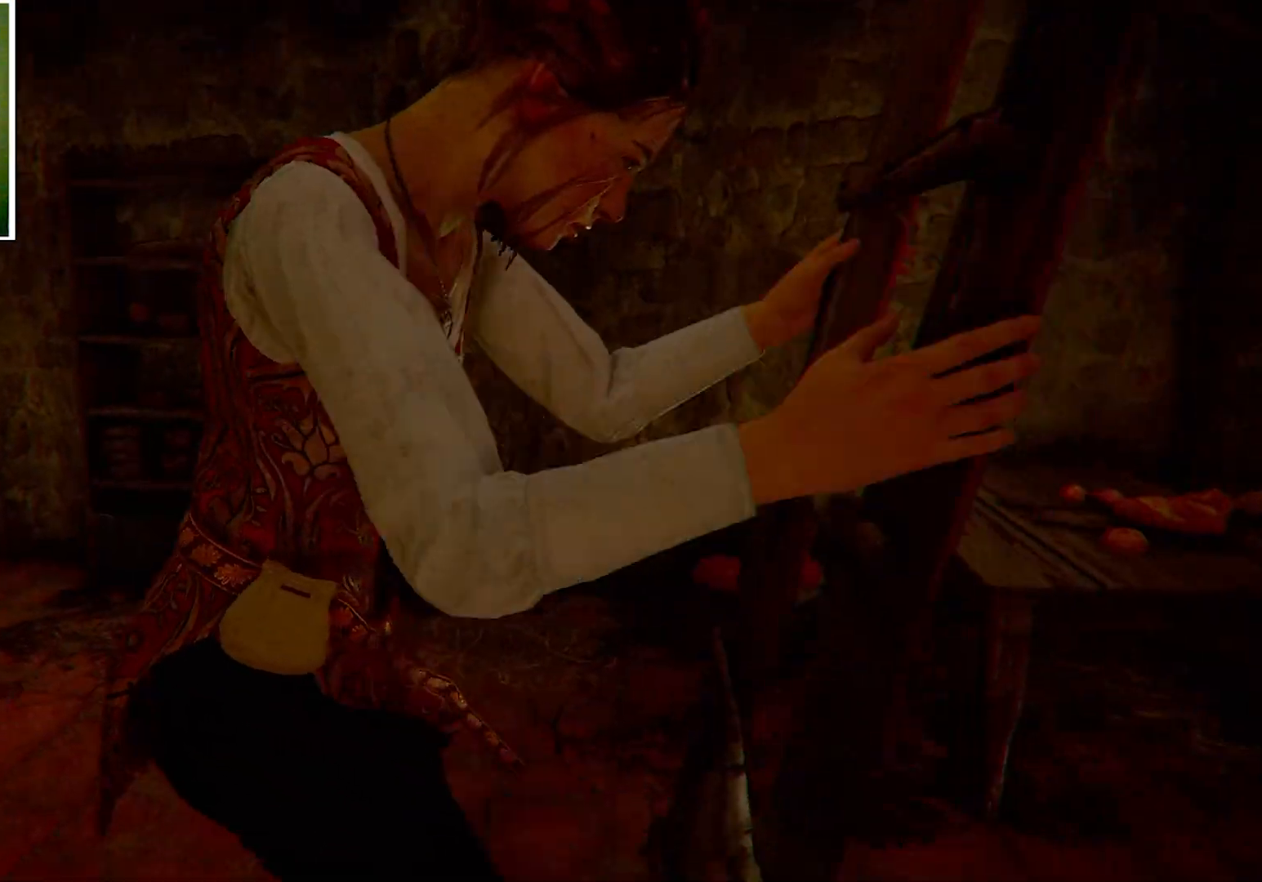
{"keys": ["w"], "mouse": [], "events": []}
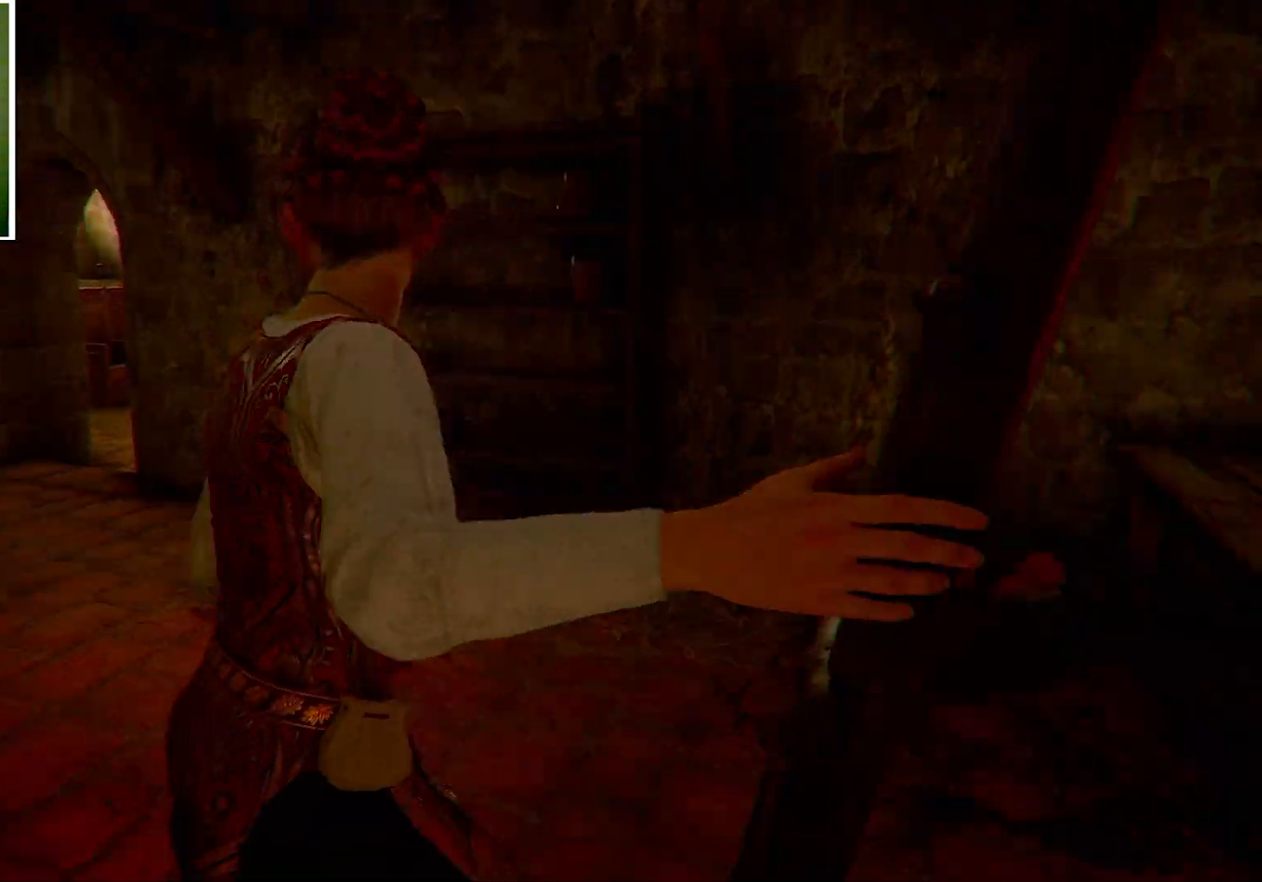
{"keys": ["w"], "mouse": [], "events": []}
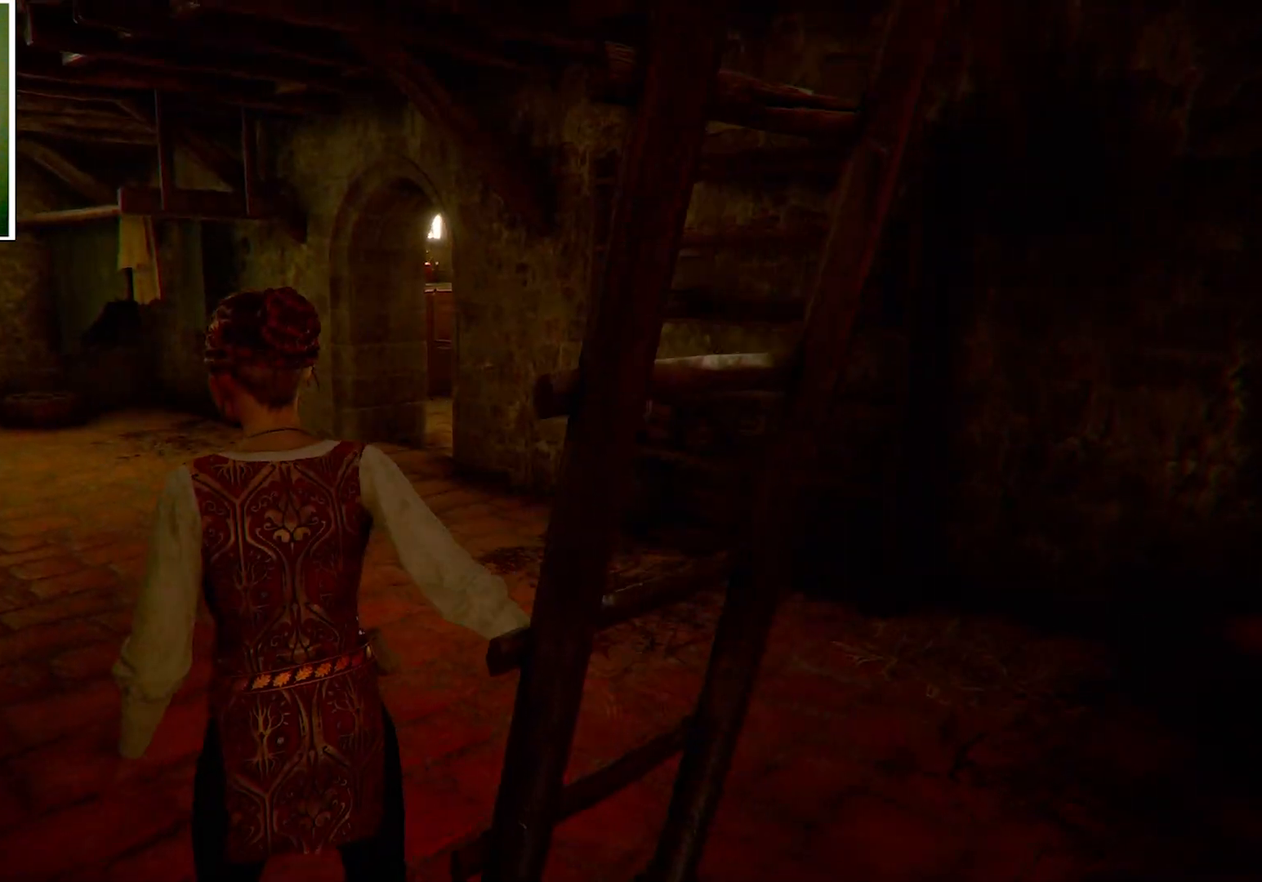
{"keys": ["shift", "w"], "mouse": [], "events": [[300, "shift", "down"]]}